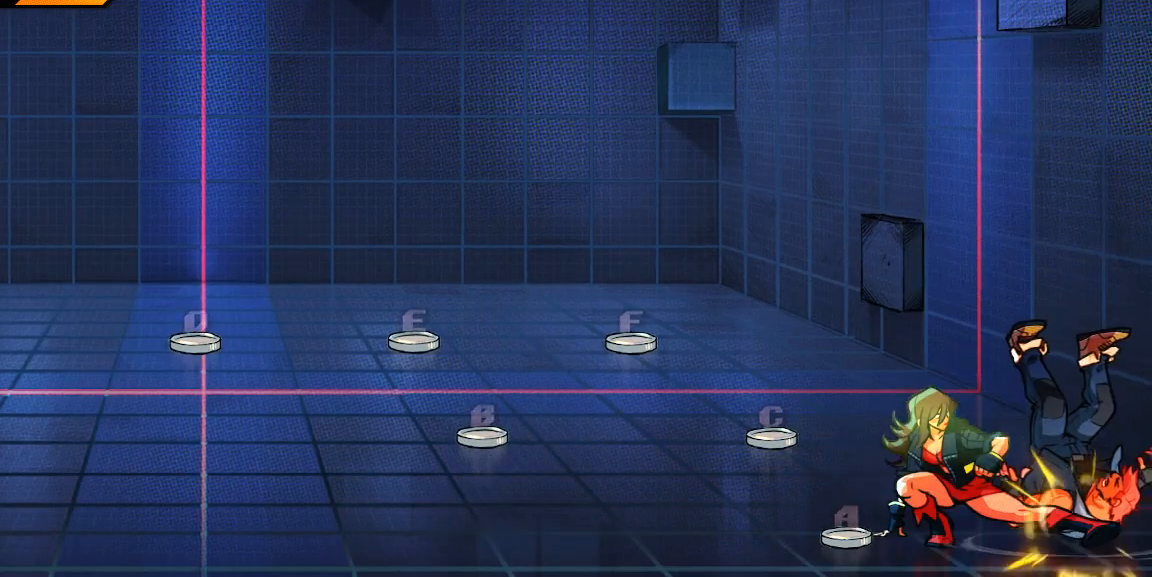
Gameplay with a controller (arcade stick); each line is a JSON object with the inputs held at the frame after it. "events" lists button and stick changes between this image and that frame as [ms after this image, input, new state], when the widget could be followed in between. Not read: L3 R3.
{"buttons": ["A", "X"], "left_stick": "center", "events": [[267, "L1", "down"], [350, "X", "down"], [367, "L1", "up"], [450, "A", "down"], [500, "left_stick", "center"]]}
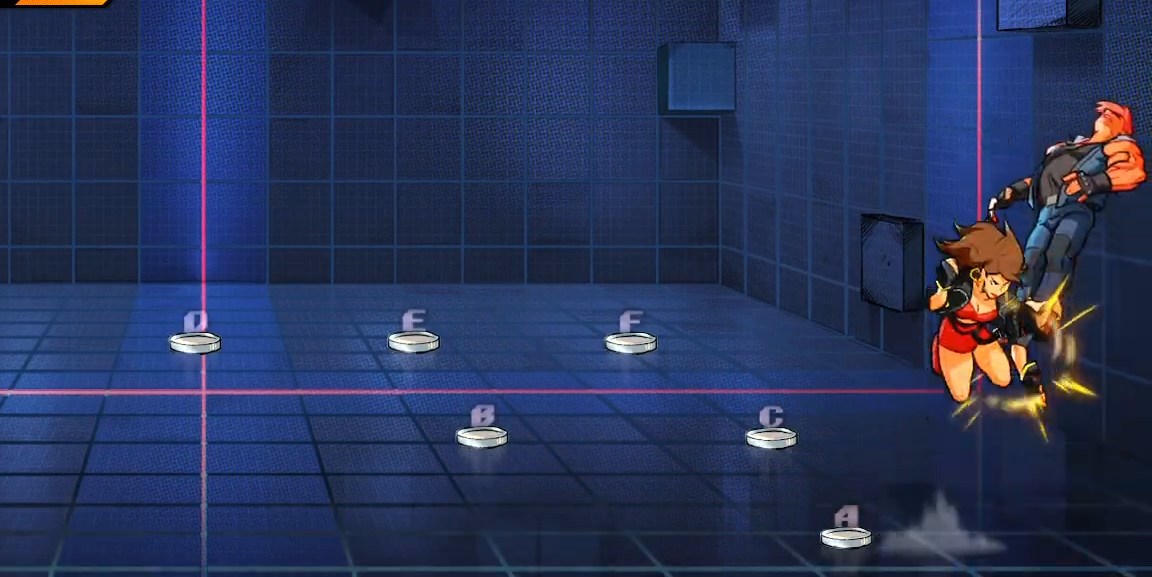
{"buttons": ["X"], "left_stick": "center", "events": [[67, "A", "up"]]}
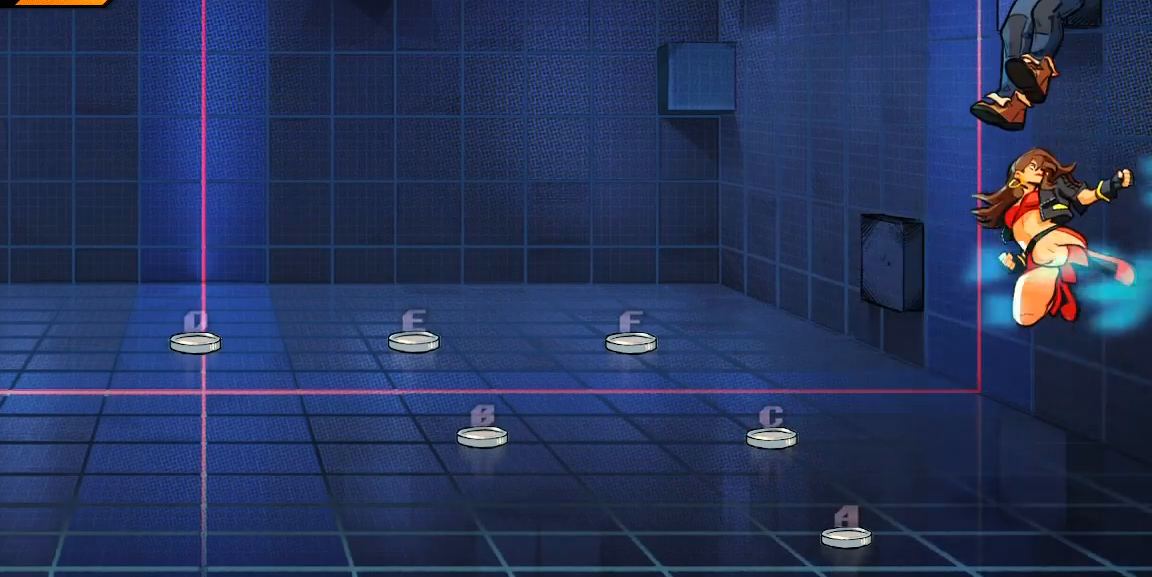
{"buttons": [], "left_stick": "center", "events": [[383, "X", "up"]]}
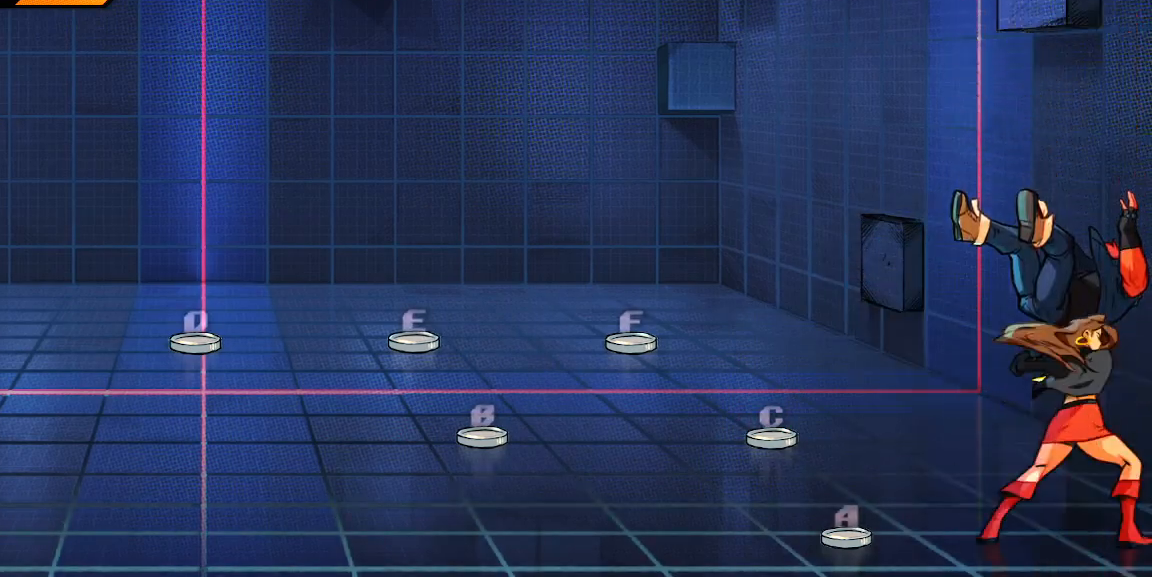
{"buttons": ["L1"], "left_stick": "down", "events": [[50, "left_stick", "down"], [483, "L1", "down"]]}
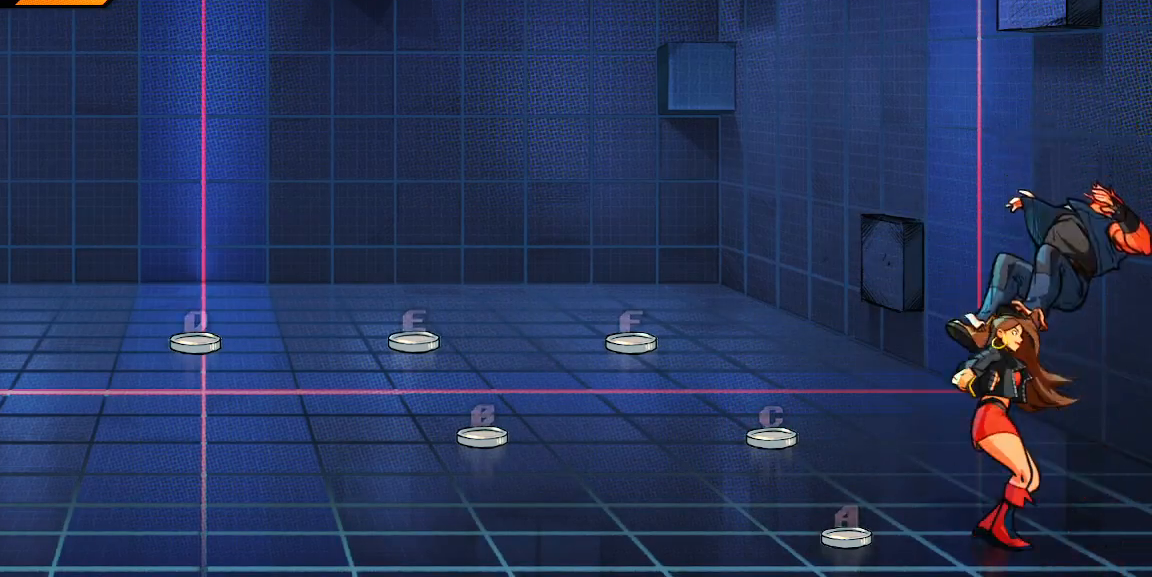
{"buttons": ["X"], "left_stick": "center", "events": [[67, "X", "down"], [83, "L1", "up"], [183, "A", "down"], [183, "left_stick", "center"], [317, "A", "up"]]}
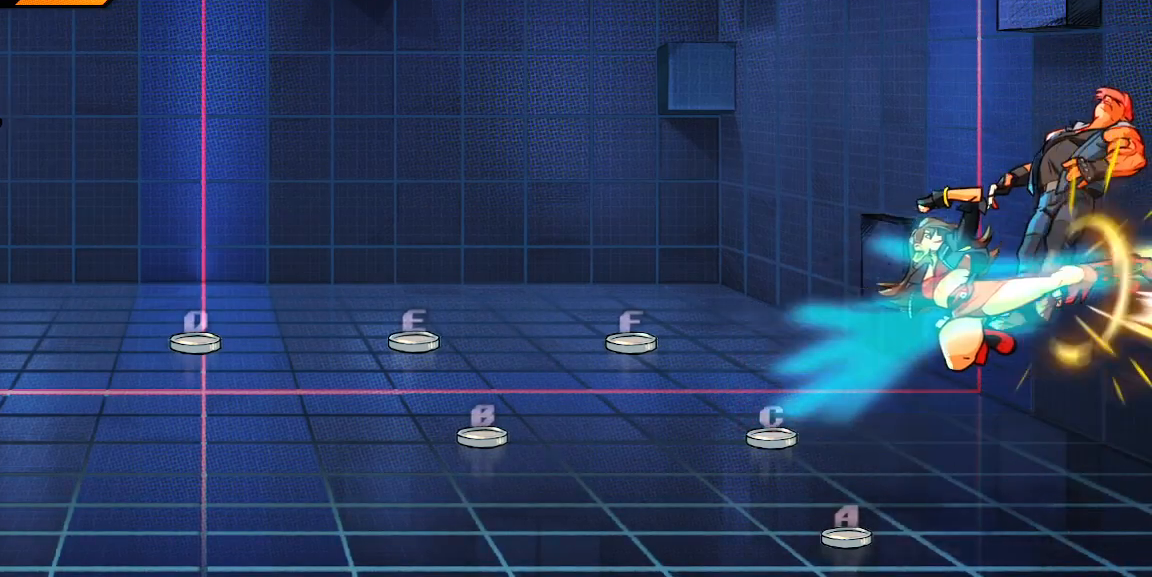
{"buttons": ["X"], "left_stick": "center", "events": []}
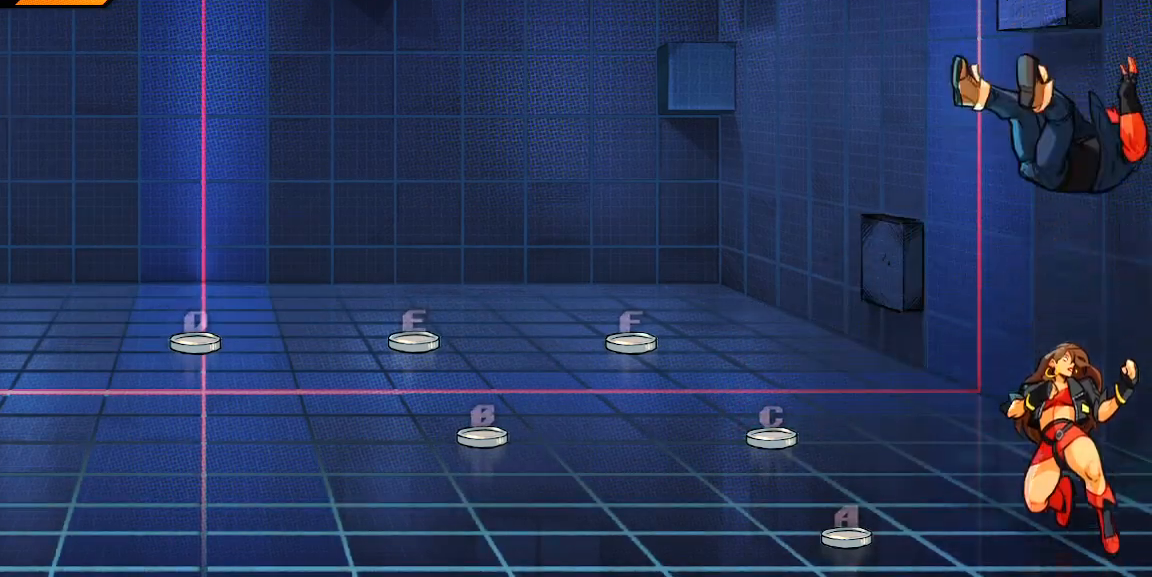
{"buttons": [], "left_stick": "down", "events": [[100, "X", "up"], [200, "left_stick", "down"]]}
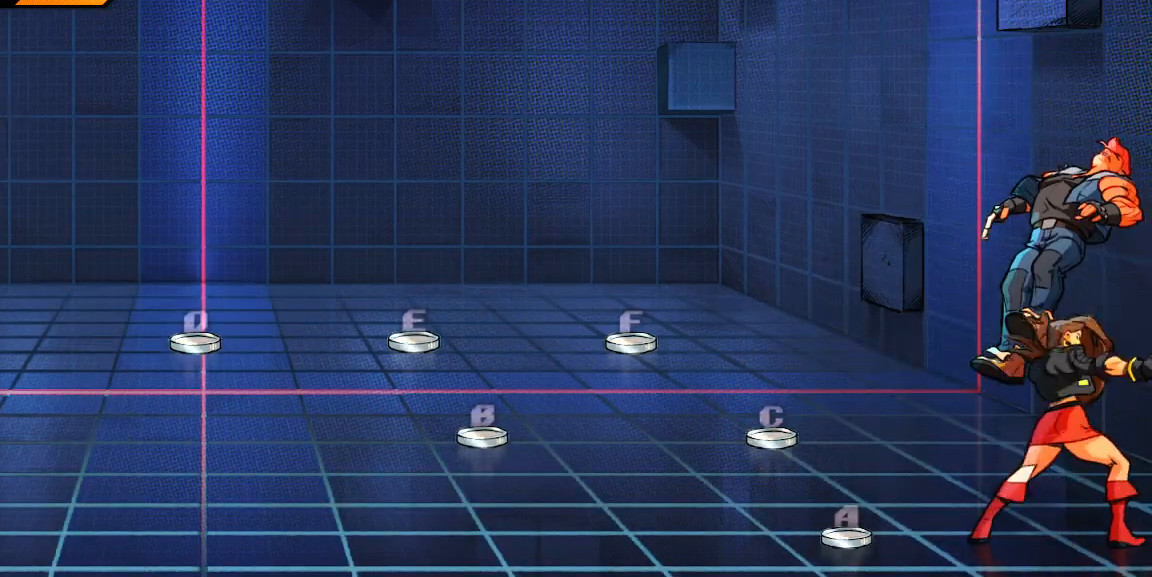
{"buttons": ["A", "X"], "left_stick": "center", "events": [[200, "L1", "down"], [333, "X", "down"], [350, "L1", "up"], [433, "A", "down"], [467, "left_stick", "center"]]}
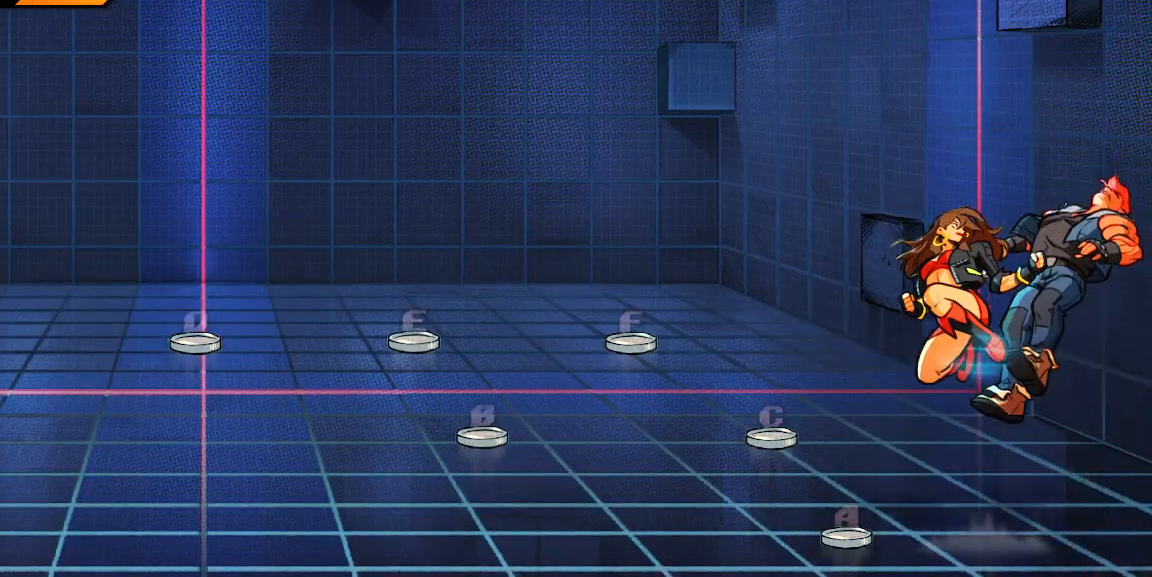
{"buttons": ["X"], "left_stick": "center", "events": [[17, "A", "up"]]}
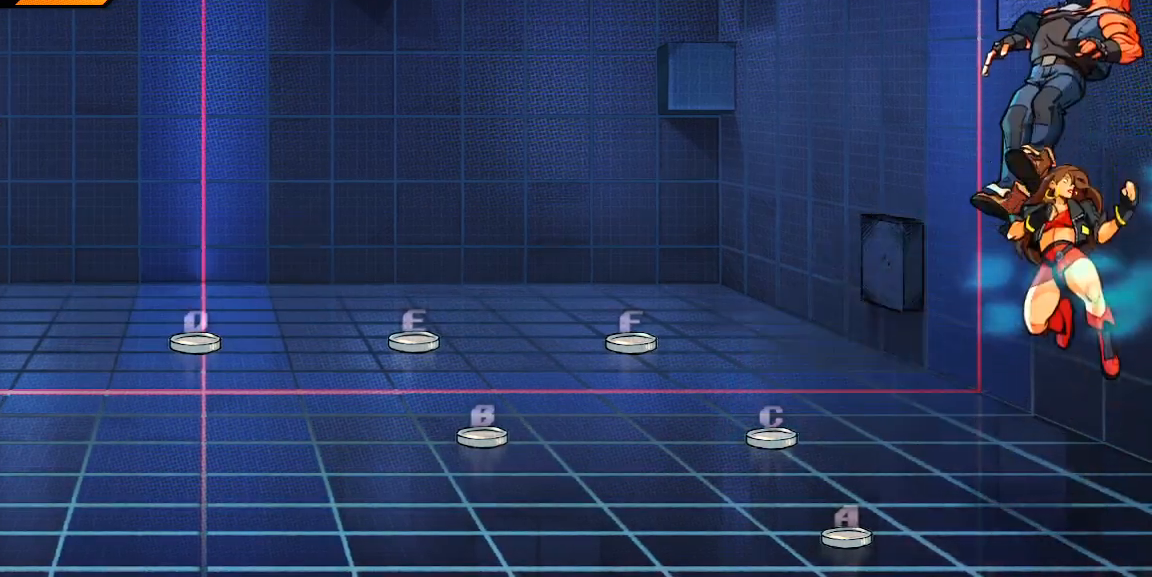
{"buttons": ["X", "Y"], "left_stick": "down", "events": [[233, "left_stick", "left"], [350, "X", "up"], [467, "X", "down"], [467, "Y", "down"], [483, "left_stick", "down"]]}
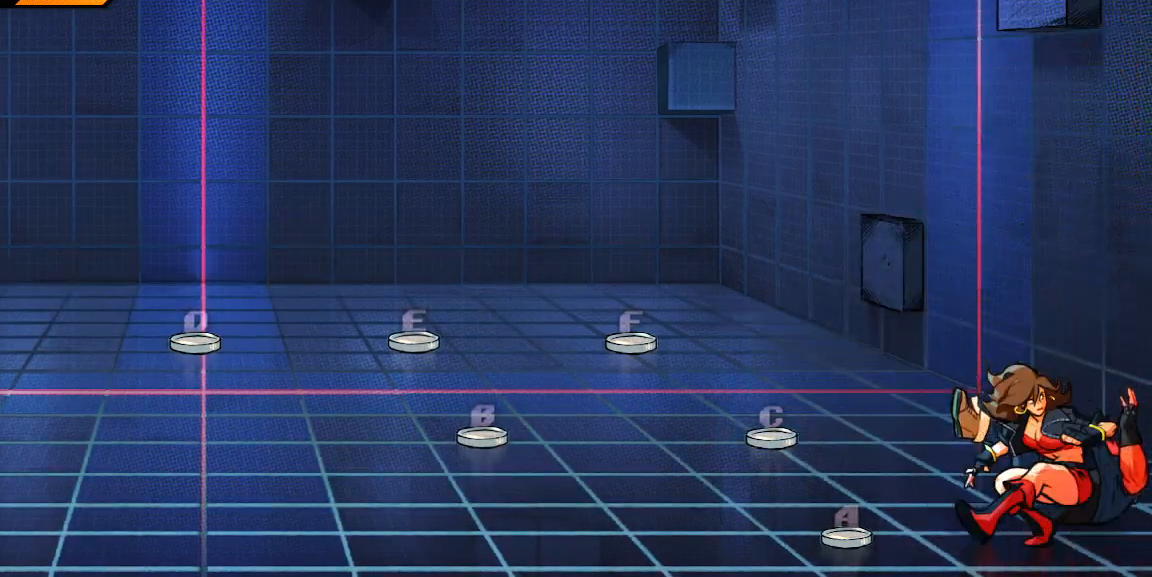
{"buttons": ["L1"], "left_stick": "down-right", "events": [[50, "left_stick", "down-right"], [200, "X", "up"], [217, "Y", "up"], [467, "L1", "down"]]}
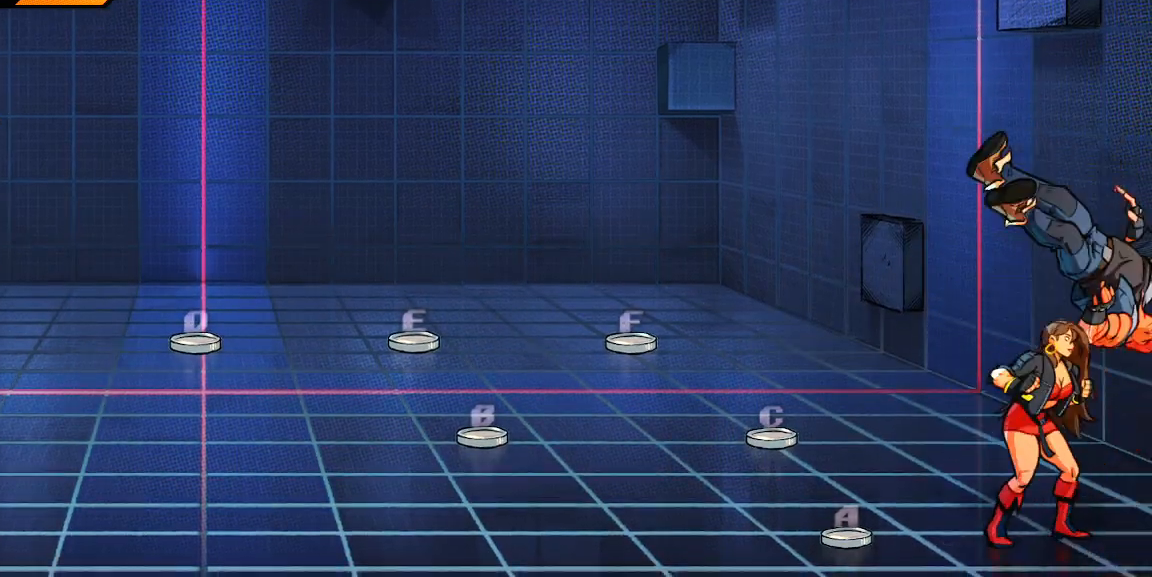
{"buttons": ["X"], "left_stick": "center", "events": [[50, "L1", "up"], [50, "X", "down"], [167, "left_stick", "center"], [183, "A", "down"], [283, "A", "up"]]}
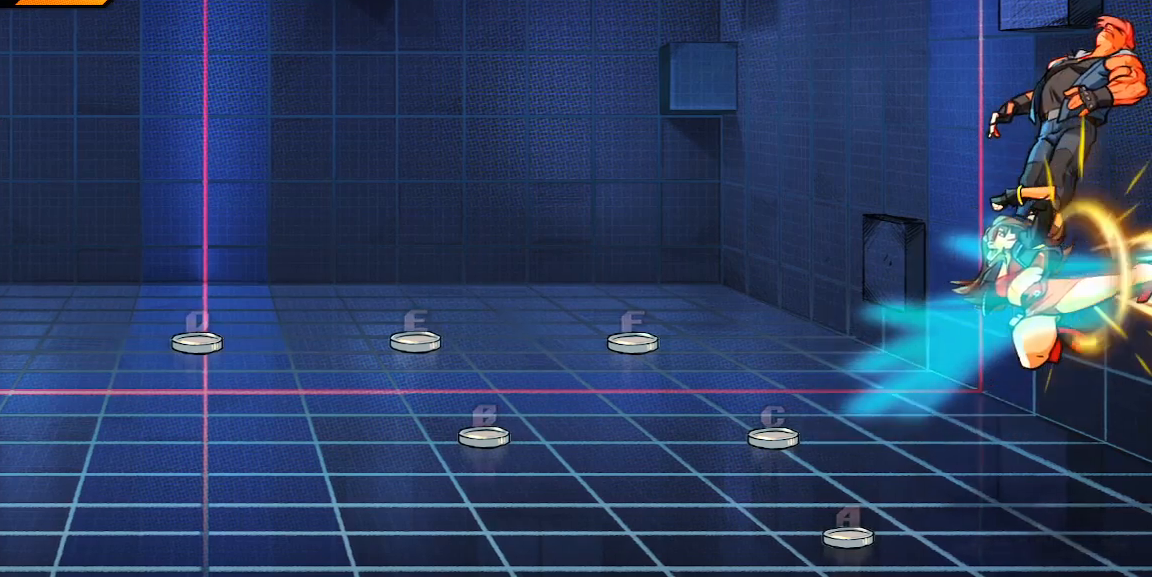
{"buttons": ["X"], "left_stick": "center", "events": []}
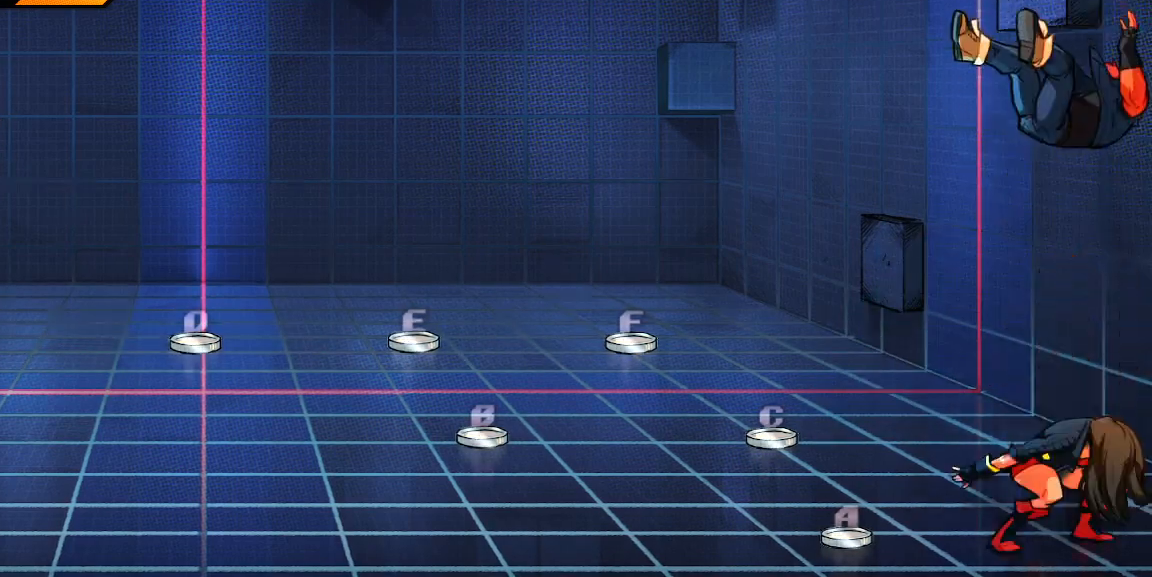
{"buttons": [], "left_stick": "down", "events": [[83, "X", "up"], [233, "left_stick", "down"]]}
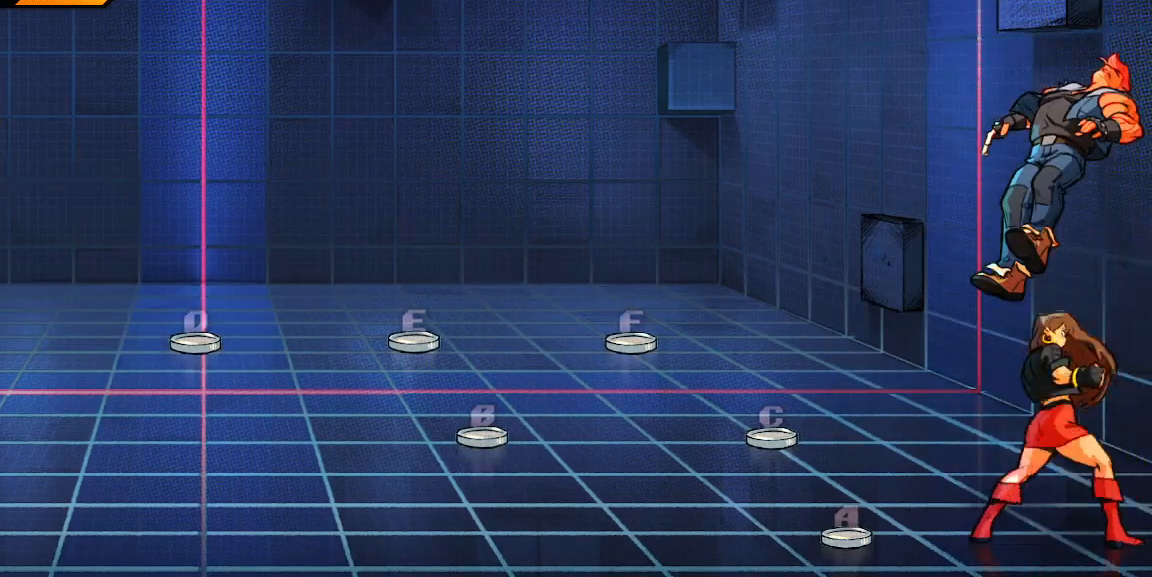
{"buttons": ["X"], "left_stick": "center", "events": [[200, "L1", "down"], [300, "X", "down"], [317, "L1", "up"], [383, "A", "down"], [383, "left_stick", "center"], [467, "A", "up"]]}
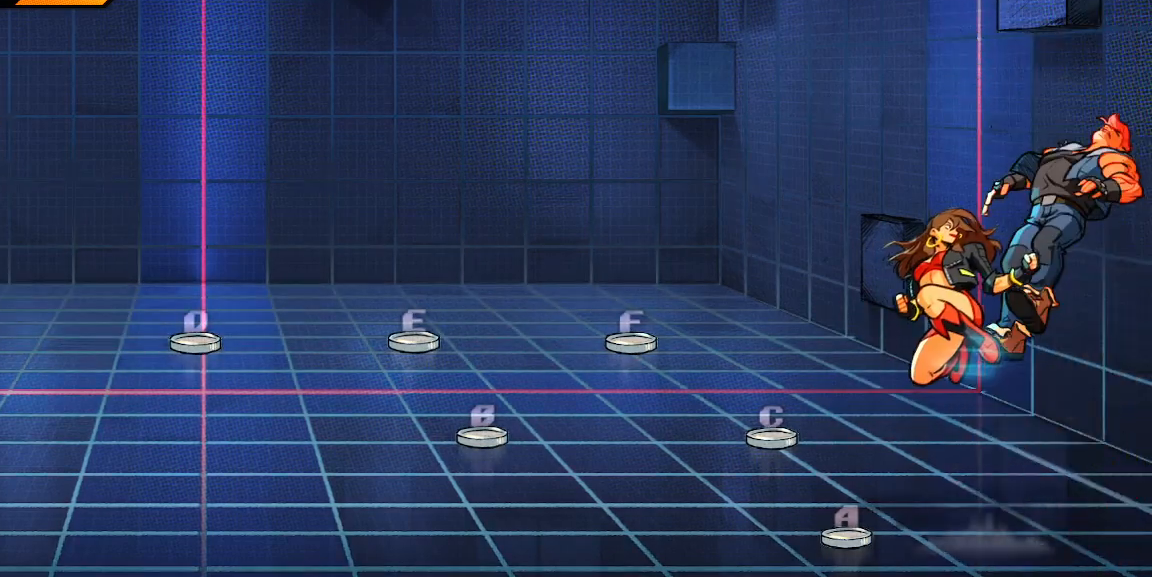
{"buttons": ["X"], "left_stick": "center", "events": []}
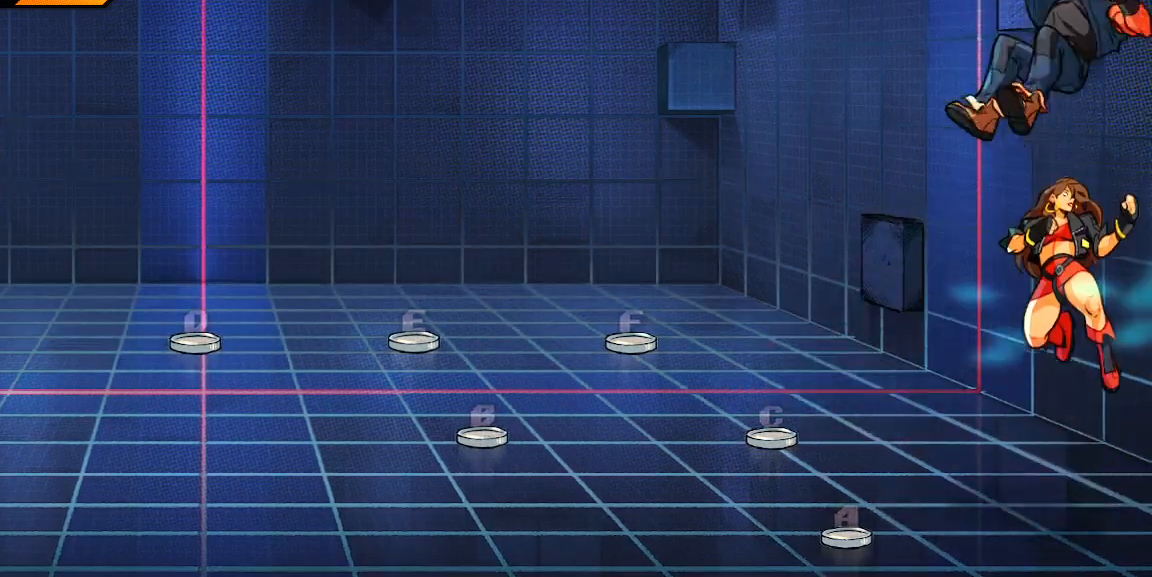
{"buttons": [], "left_stick": "down", "events": [[283, "X", "up"], [433, "left_stick", "down"]]}
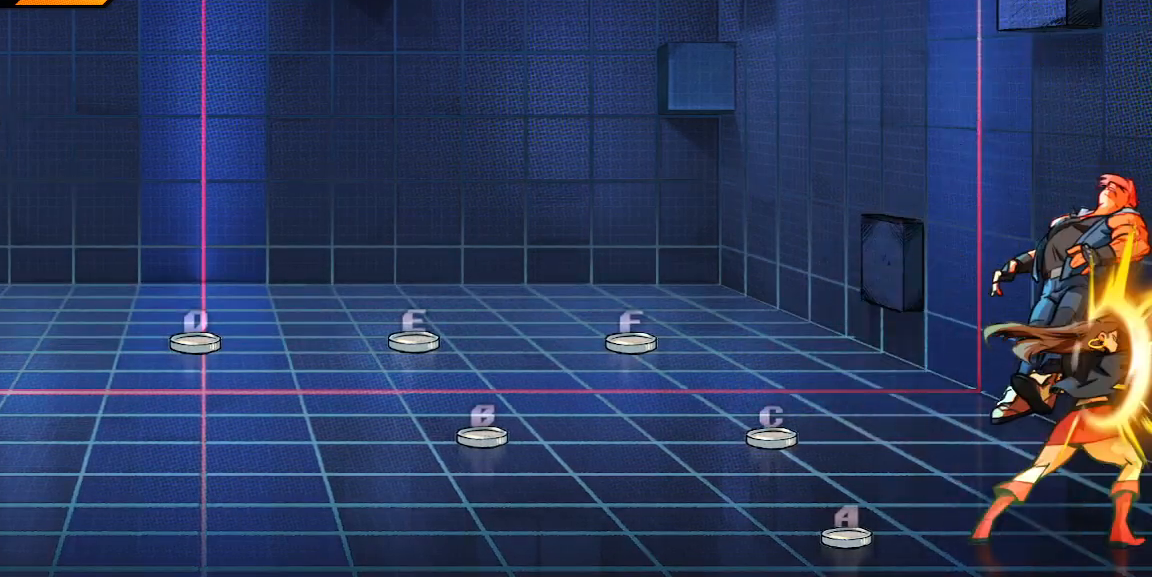
{"buttons": ["X"], "left_stick": "down", "events": [[417, "L1", "down"], [500, "L1", "up"], [500, "X", "down"]]}
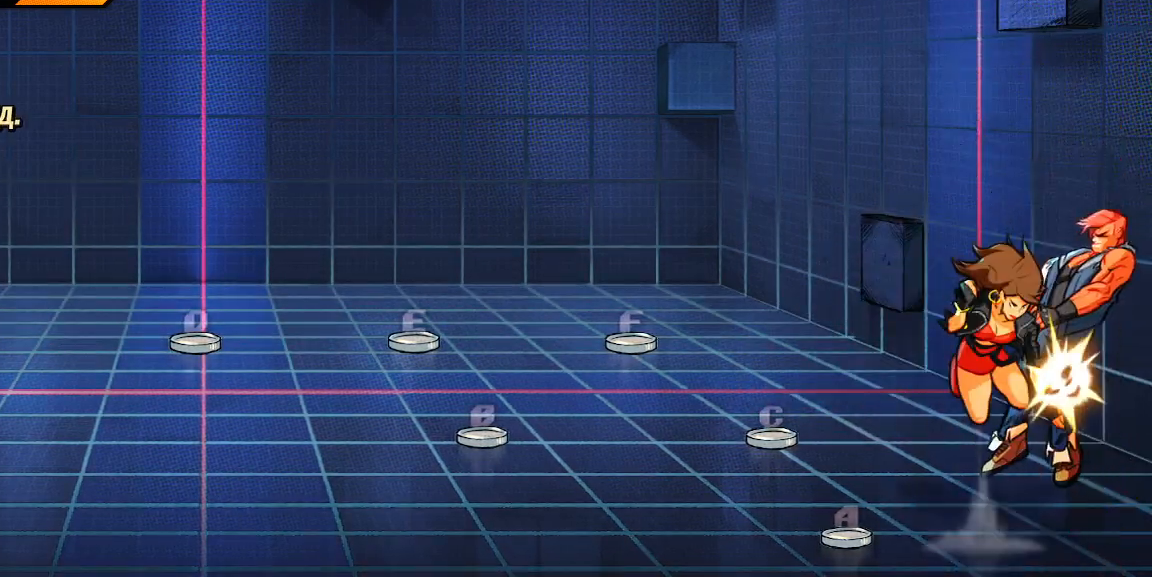
{"buttons": ["X"], "left_stick": "center", "events": [[133, "A", "down"], [167, "left_stick", "center"], [250, "A", "up"]]}
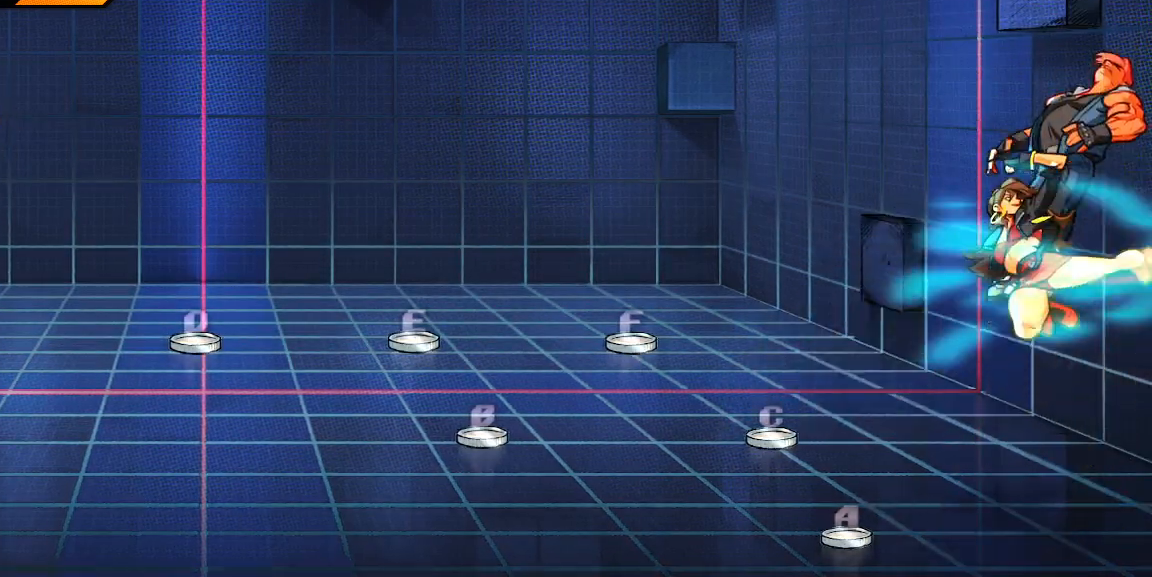
{"buttons": ["X"], "left_stick": "left", "events": [[467, "left_stick", "left"]]}
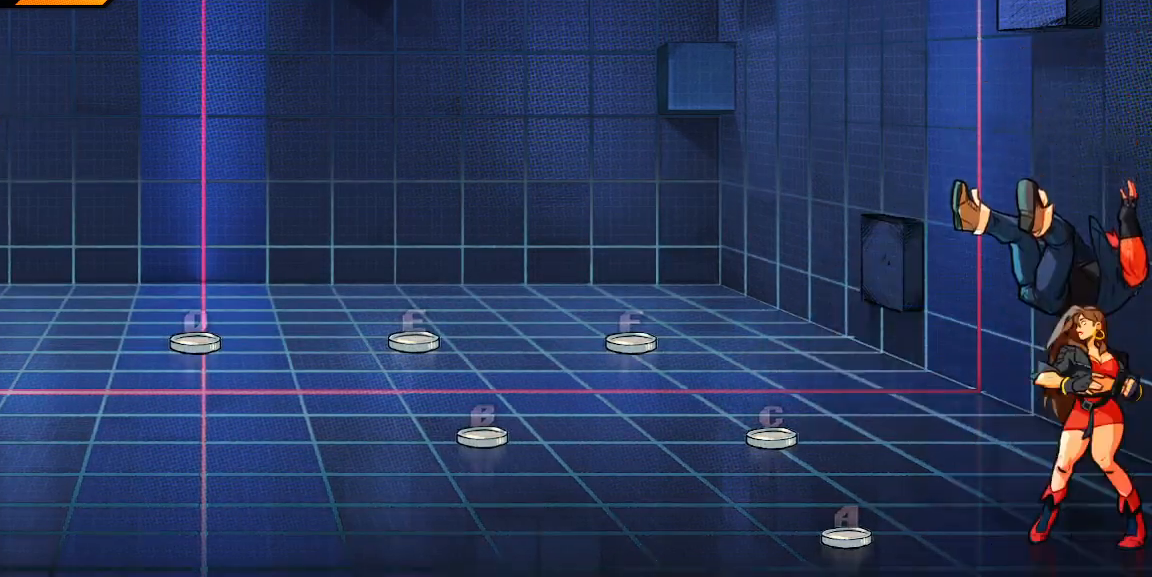
{"buttons": [], "left_stick": "down-right", "events": [[50, "X", "up"], [133, "X", "down"], [133, "Y", "down"], [150, "left_stick", "down"], [217, "left_stick", "down-right"], [350, "X", "up"], [350, "Y", "up"]]}
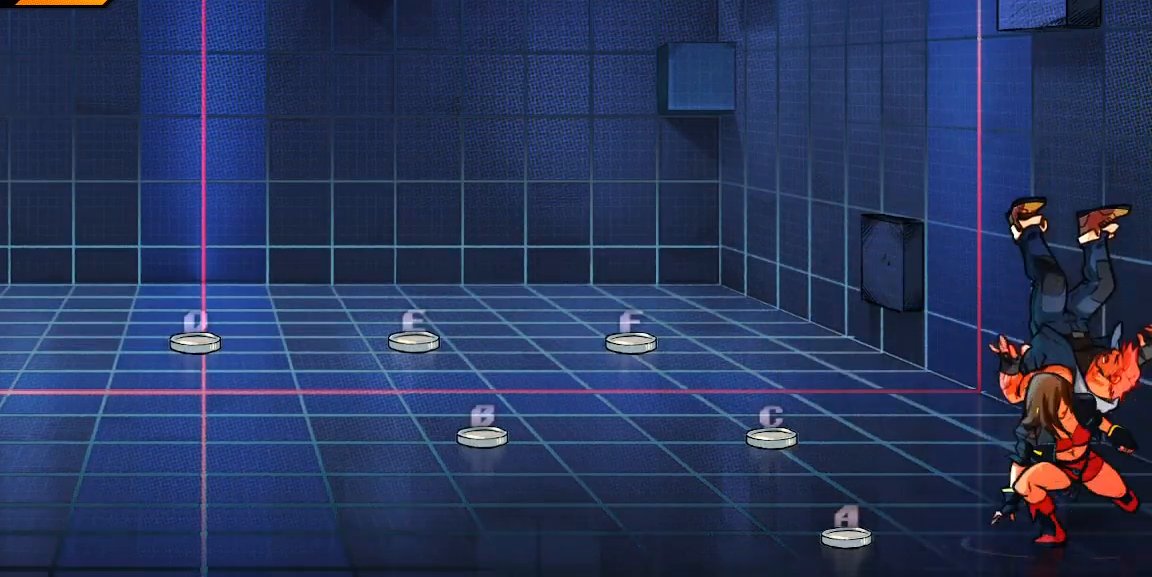
{"buttons": ["X"], "left_stick": "center", "events": [[150, "L1", "down"], [217, "L1", "up"], [217, "X", "down"], [317, "left_stick", "center"], [367, "A", "down"], [467, "A", "up"]]}
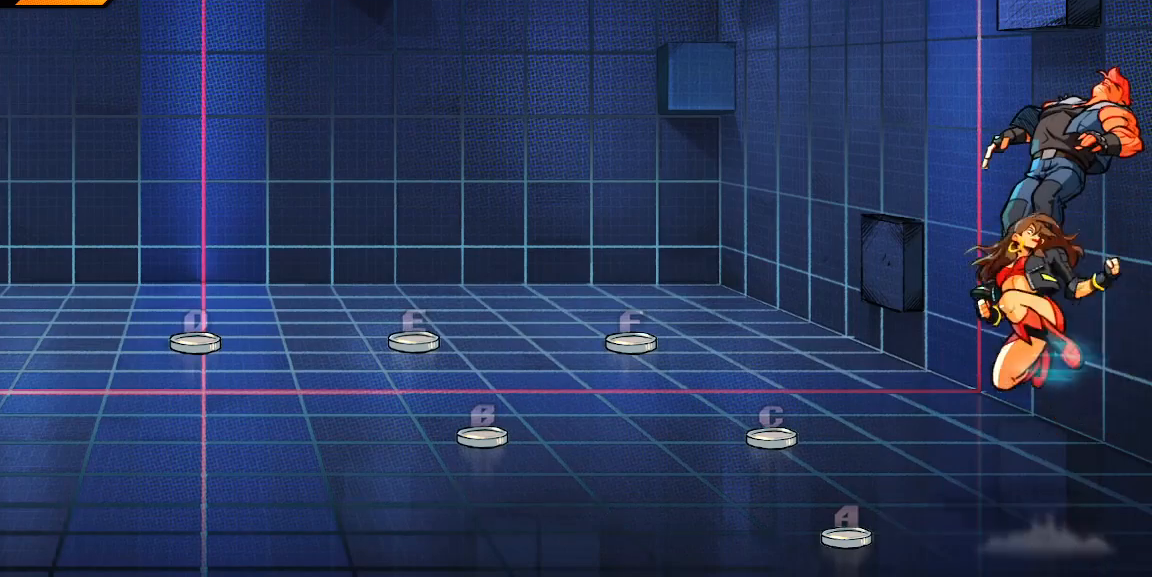
{"buttons": ["X"], "left_stick": "center", "events": []}
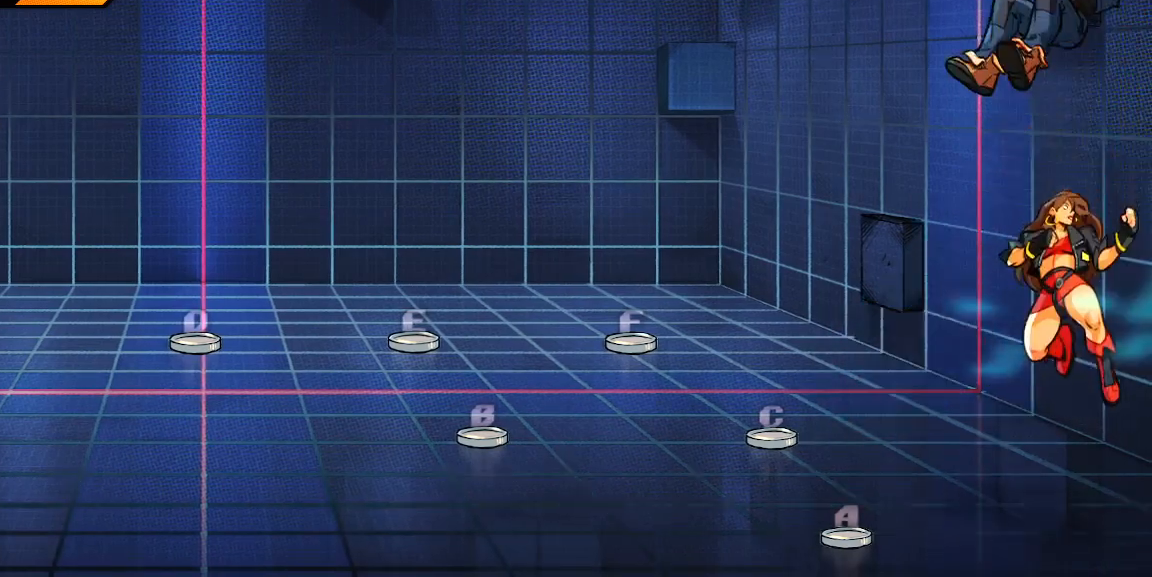
{"buttons": [], "left_stick": "down", "events": [[283, "X", "up"], [400, "left_stick", "down"]]}
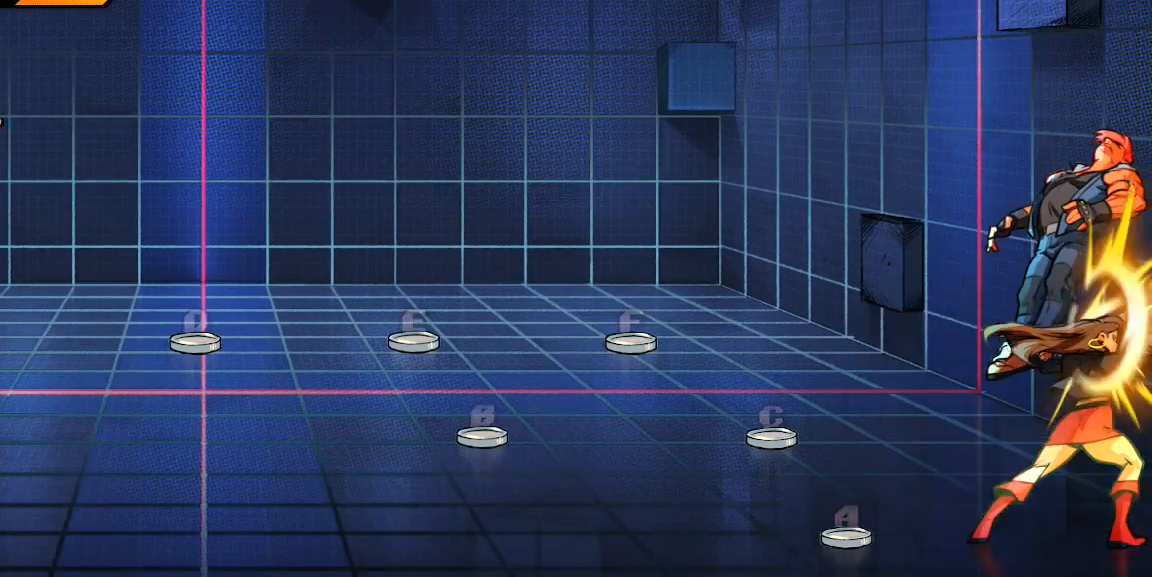
{"buttons": ["L1"], "left_stick": "down", "events": [[417, "L1", "down"]]}
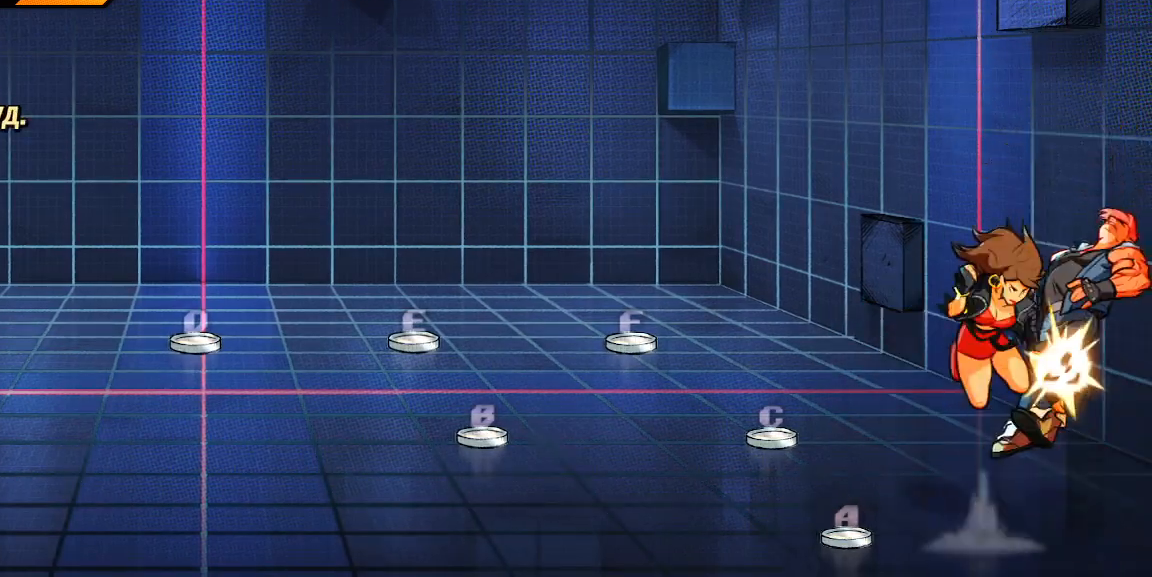
{"buttons": ["X"], "left_stick": "center", "events": [[17, "X", "down"], [33, "L1", "up"], [83, "A", "down"], [83, "left_stick", "center"], [183, "A", "up"]]}
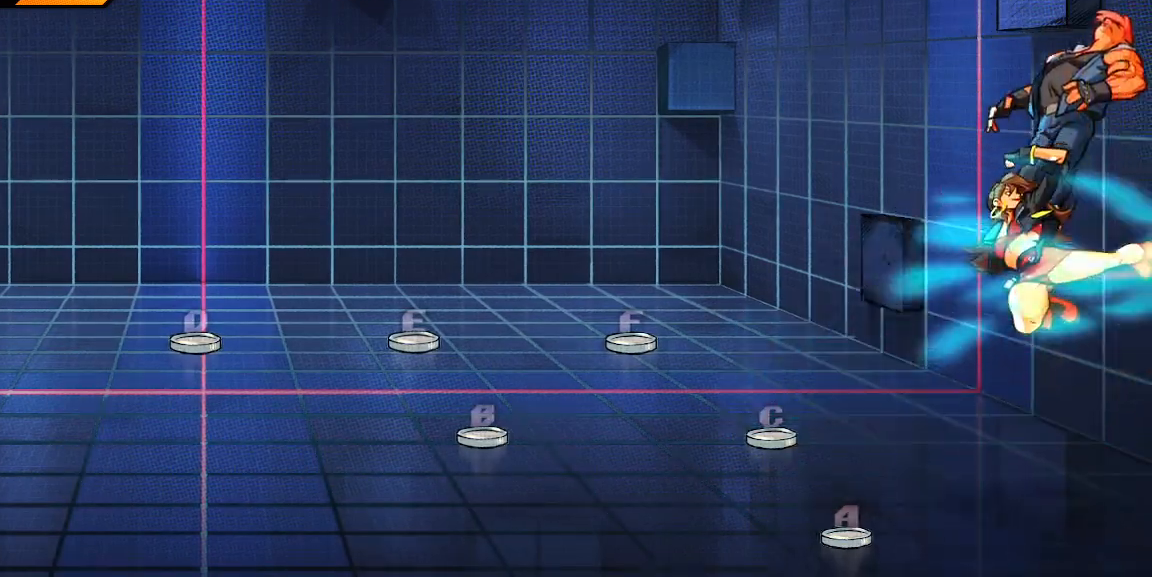
{"buttons": [], "left_stick": "center", "events": [[467, "X", "up"]]}
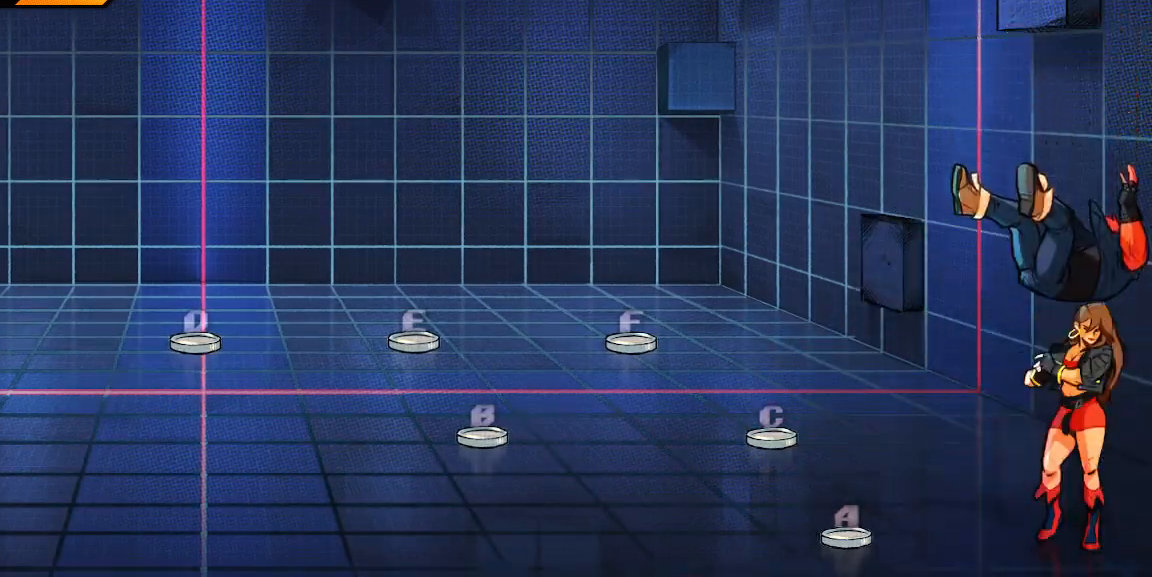
{"buttons": [], "left_stick": "down", "events": [[117, "left_stick", "down"]]}
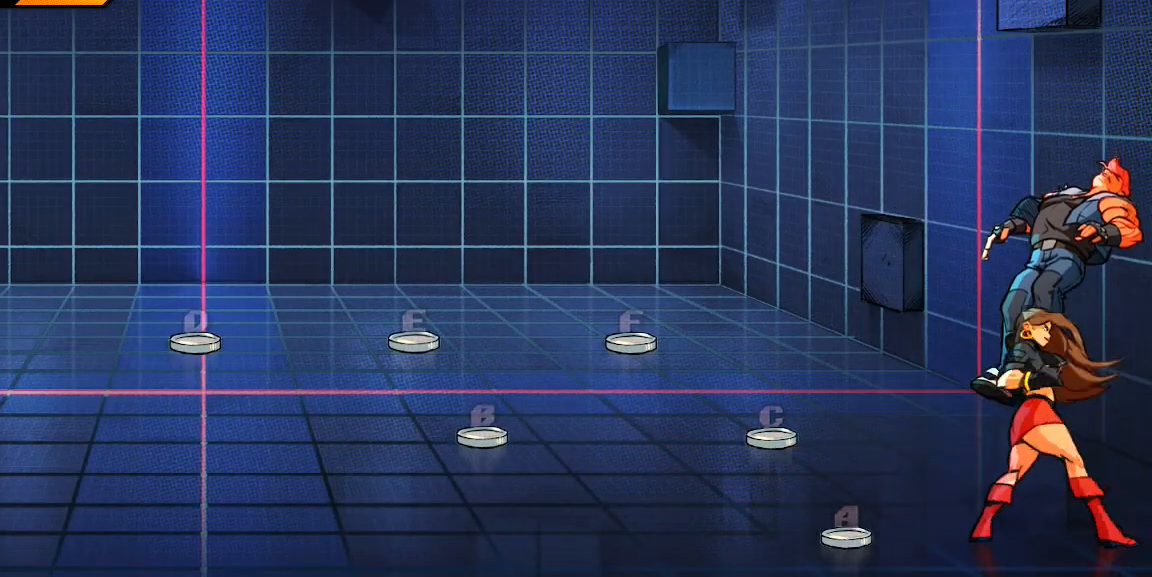
{"buttons": ["X"], "left_stick": "center", "events": [[100, "L1", "down"], [183, "X", "down"], [233, "L1", "up"], [317, "A", "down"], [317, "left_stick", "center"], [417, "A", "up"]]}